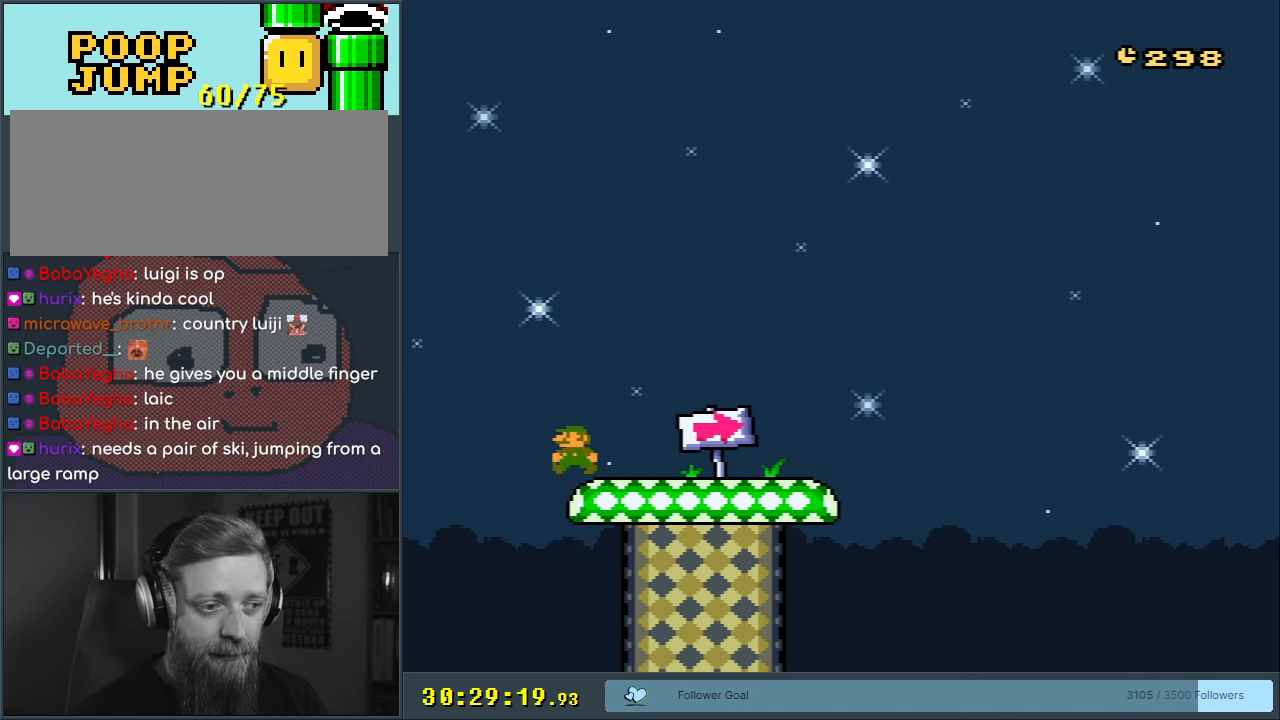
Gameplay with a controller (Nintendo layout); each line is a JSON object with the inputs held at the frame after it. "events" lists button and stick changes between this image and that frame as [ms after this image, input, new state], when the widget could be followed in between. Not read: L3 R3.
{"buttons": ["A", "X", "DPAD_RIGHT"], "events": [[83, "DPAD_LEFT", "up"], [117, "A", "up"], [117, "DPAD_RIGHT", "down"], [300, "A", "down"]]}
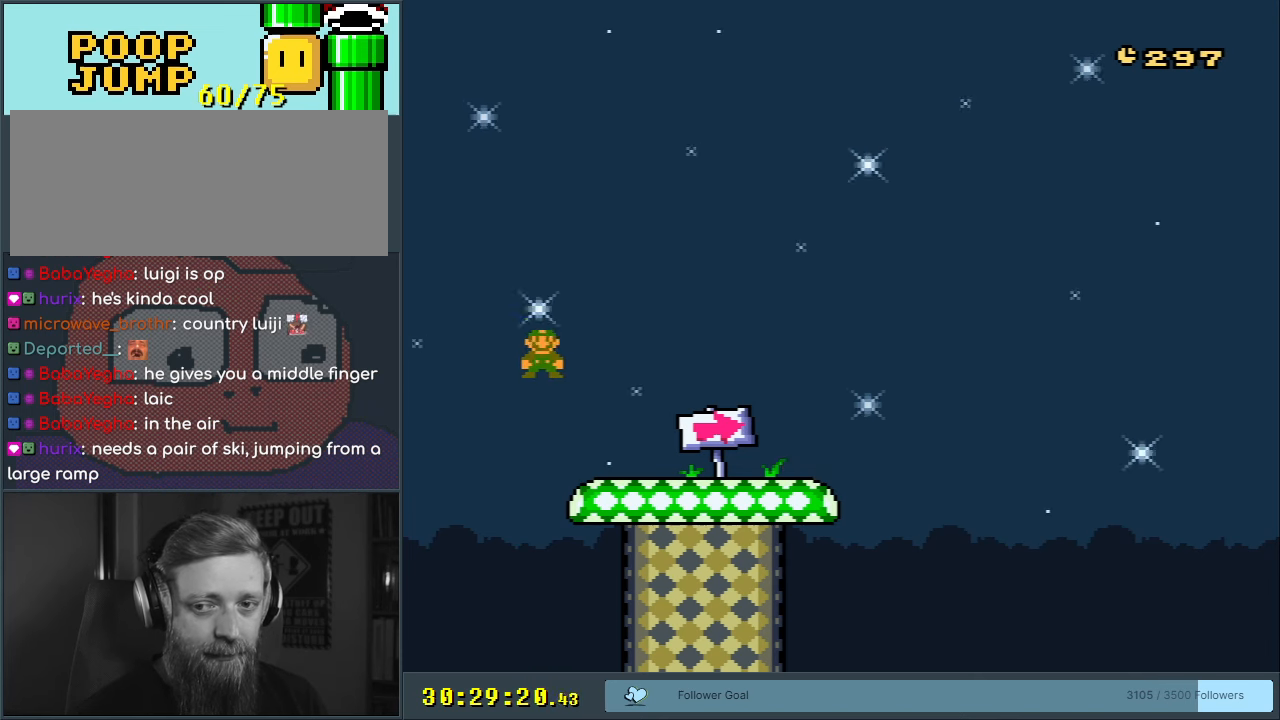
{"buttons": ["X", "DPAD_RIGHT"], "events": [[117, "A", "up"]]}
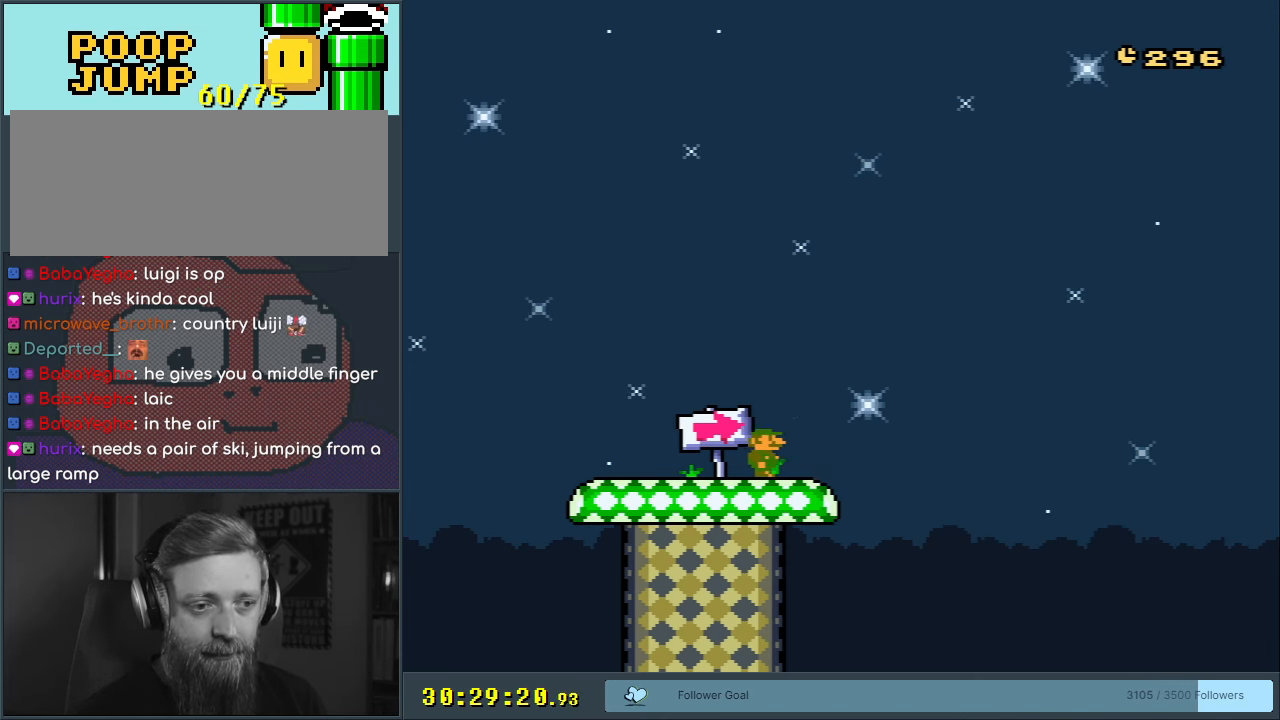
{"buttons": ["A", "X", "DPAD_LEFT"], "events": [[117, "A", "down"], [200, "DPAD_RIGHT", "up"], [267, "DPAD_LEFT", "down"], [283, "A", "up"], [450, "A", "down"]]}
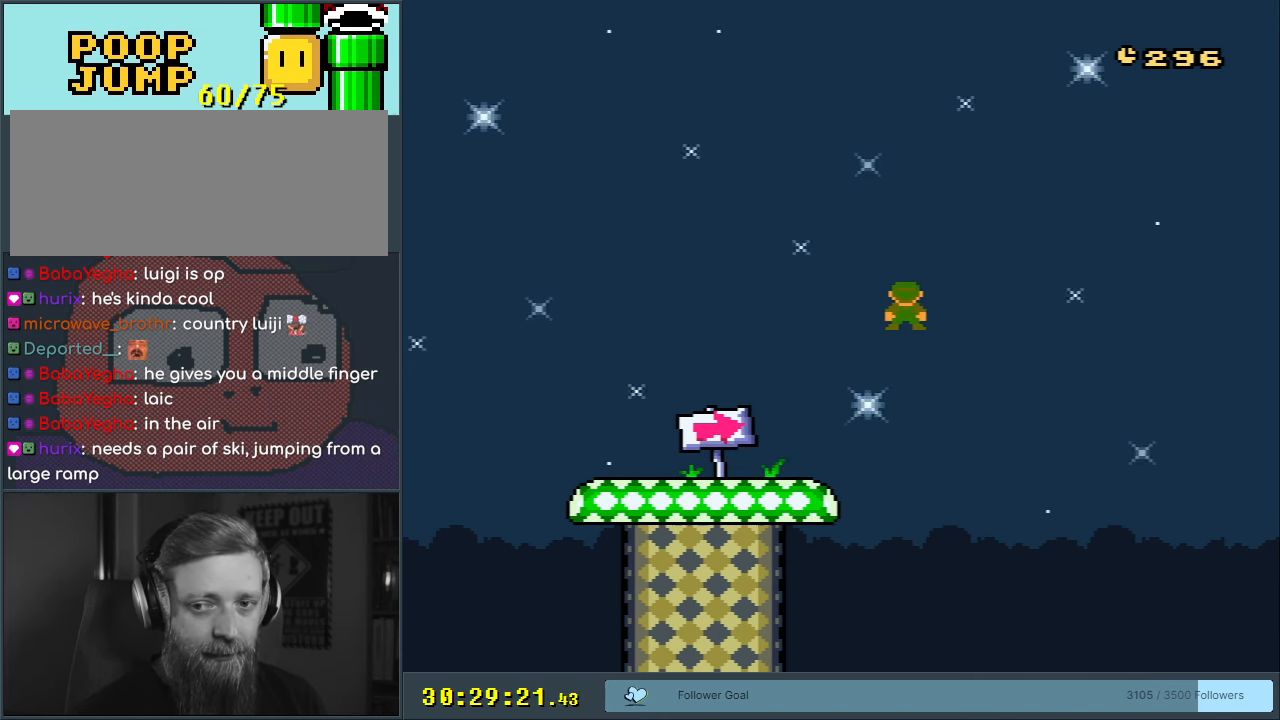
{"buttons": ["X", "DPAD_LEFT"], "events": [[200, "A", "up"]]}
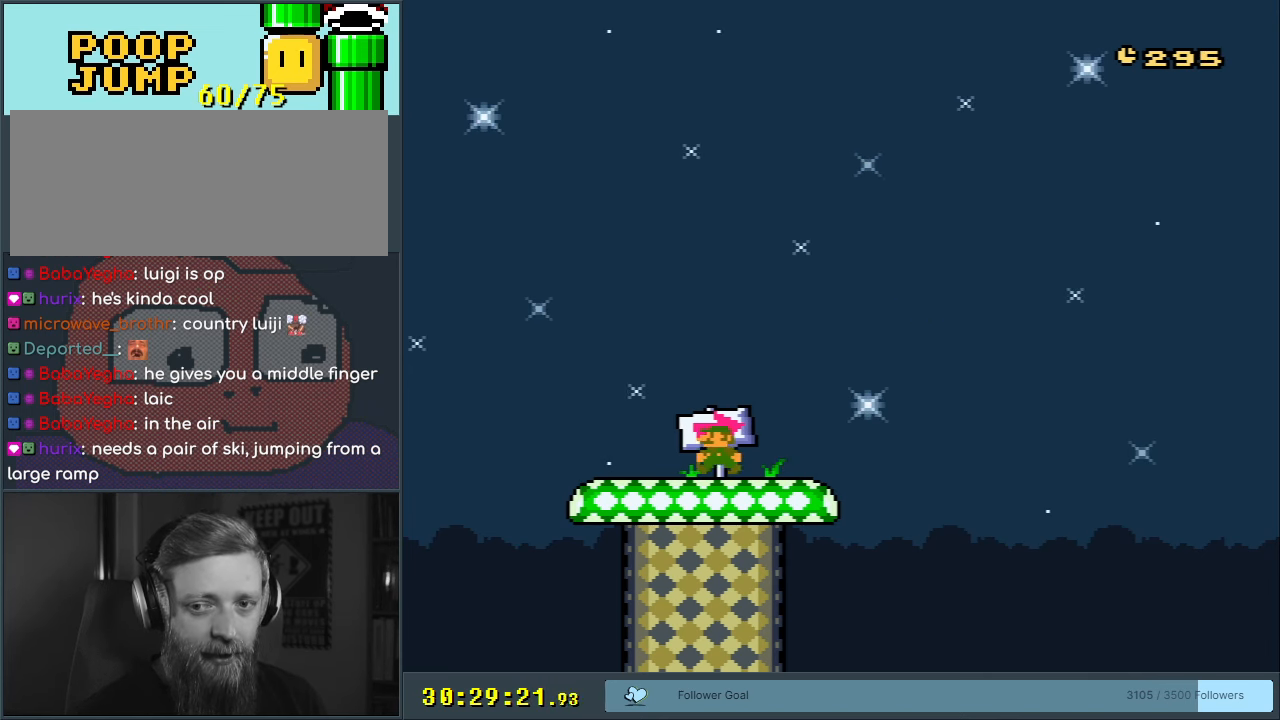
{"buttons": ["A", "X", "DPAD_RIGHT"], "events": [[267, "A", "down"], [433, "A", "up"], [433, "DPAD_LEFT", "up"], [450, "DPAD_RIGHT", "down"], [500, "A", "down"]]}
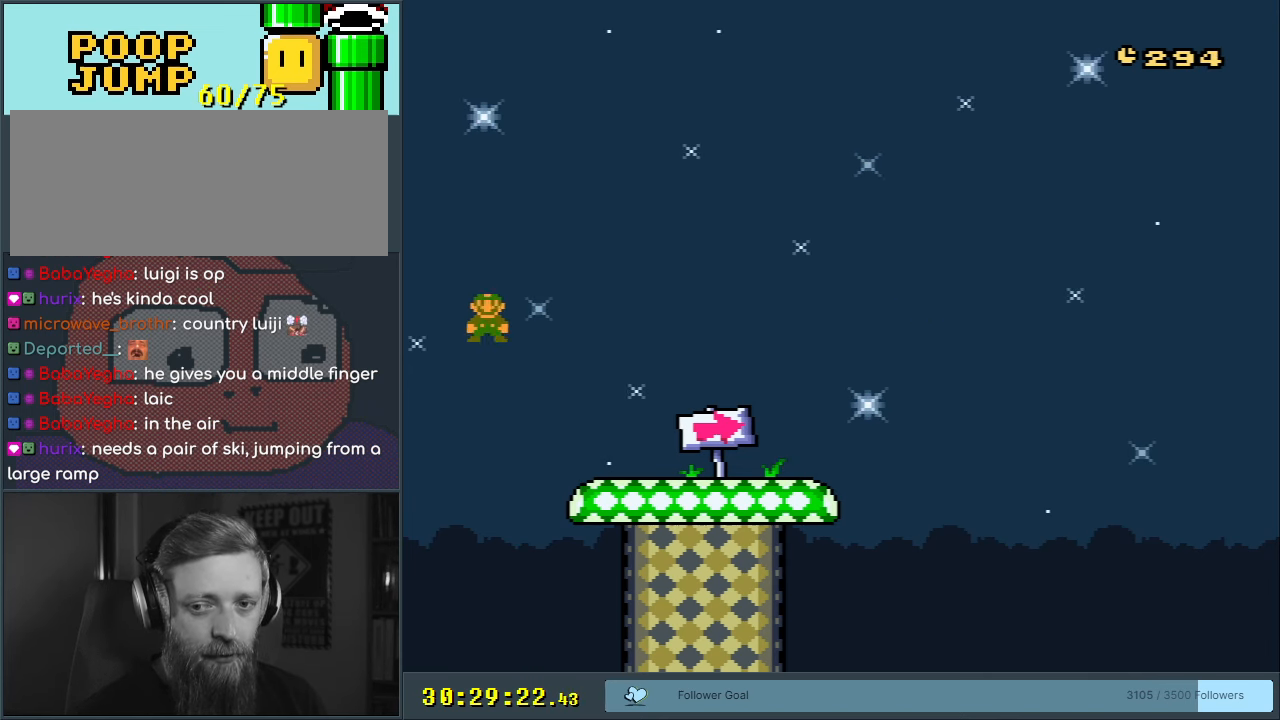
{"buttons": ["X", "DPAD_RIGHT"], "events": [[250, "A", "up"]]}
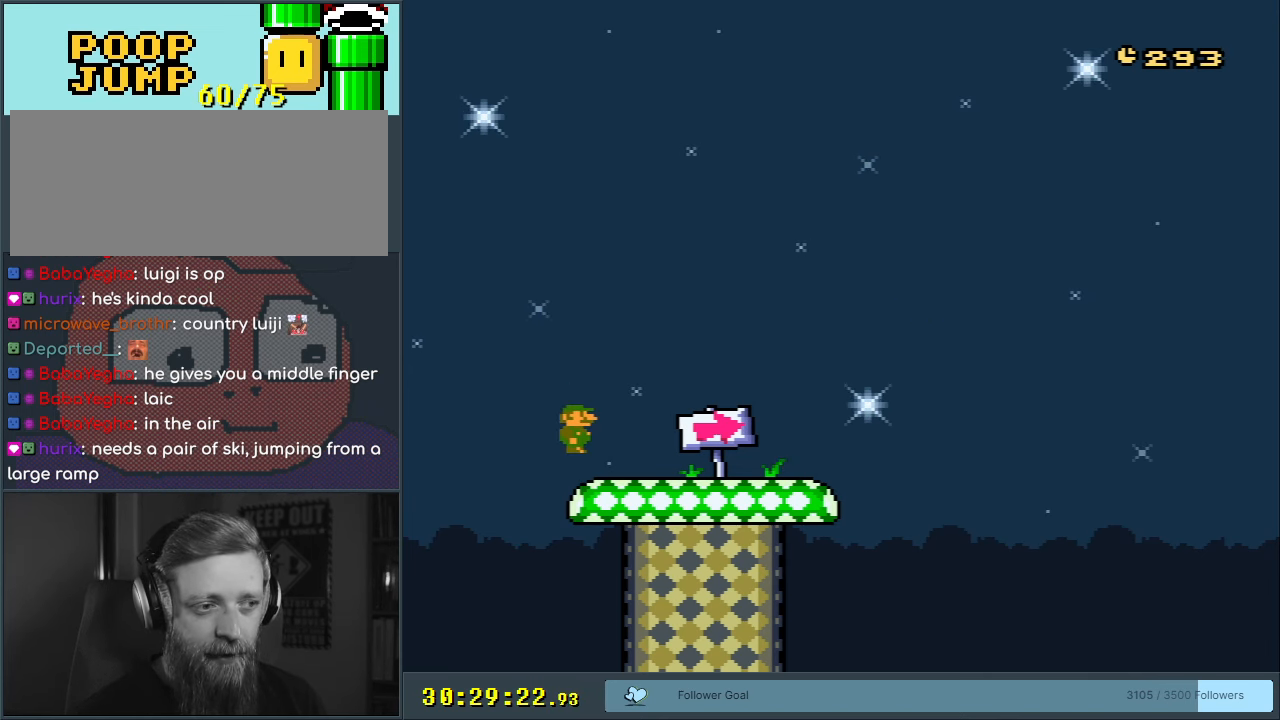
{"buttons": ["A", "X", "DPAD_RIGHT"], "events": [[483, "A", "down"]]}
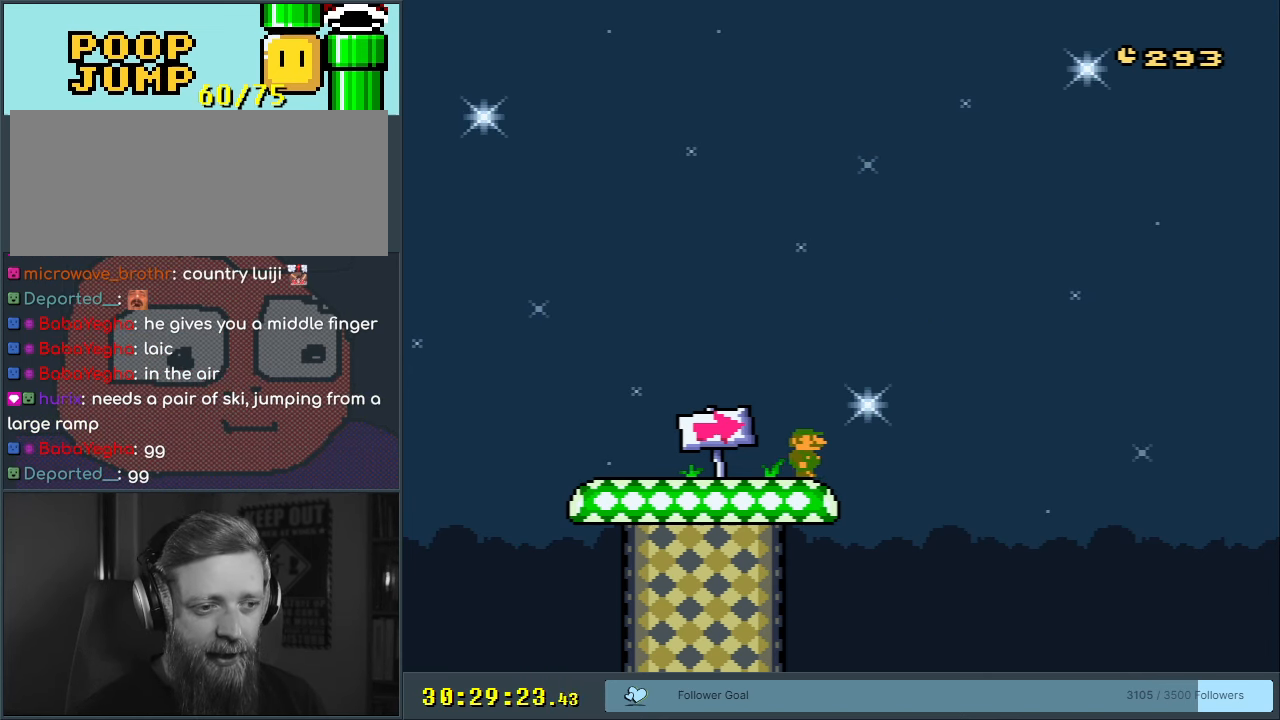
{"buttons": ["A", "X", "DPAD_LEFT"], "events": [[83, "DPAD_RIGHT", "up"], [133, "DPAD_LEFT", "down"], [167, "A", "up"], [283, "A", "down"]]}
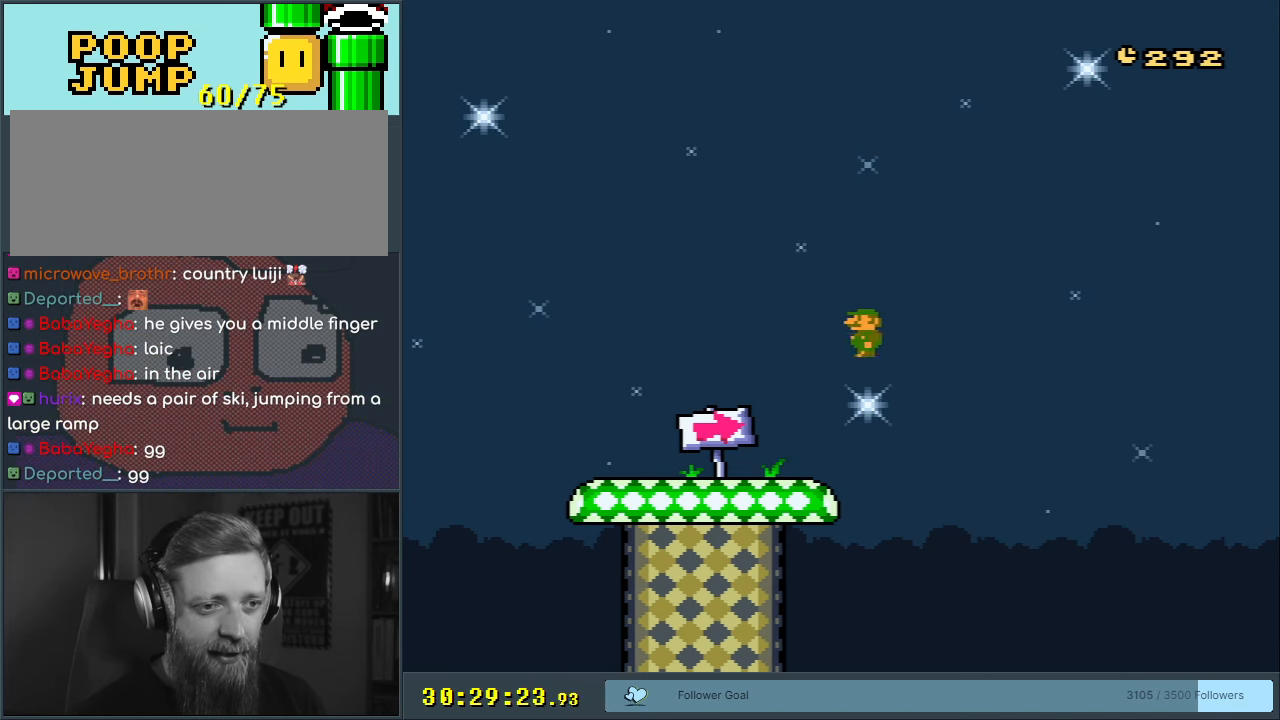
{"buttons": ["X", "DPAD_LEFT"], "events": [[17, "A", "up"]]}
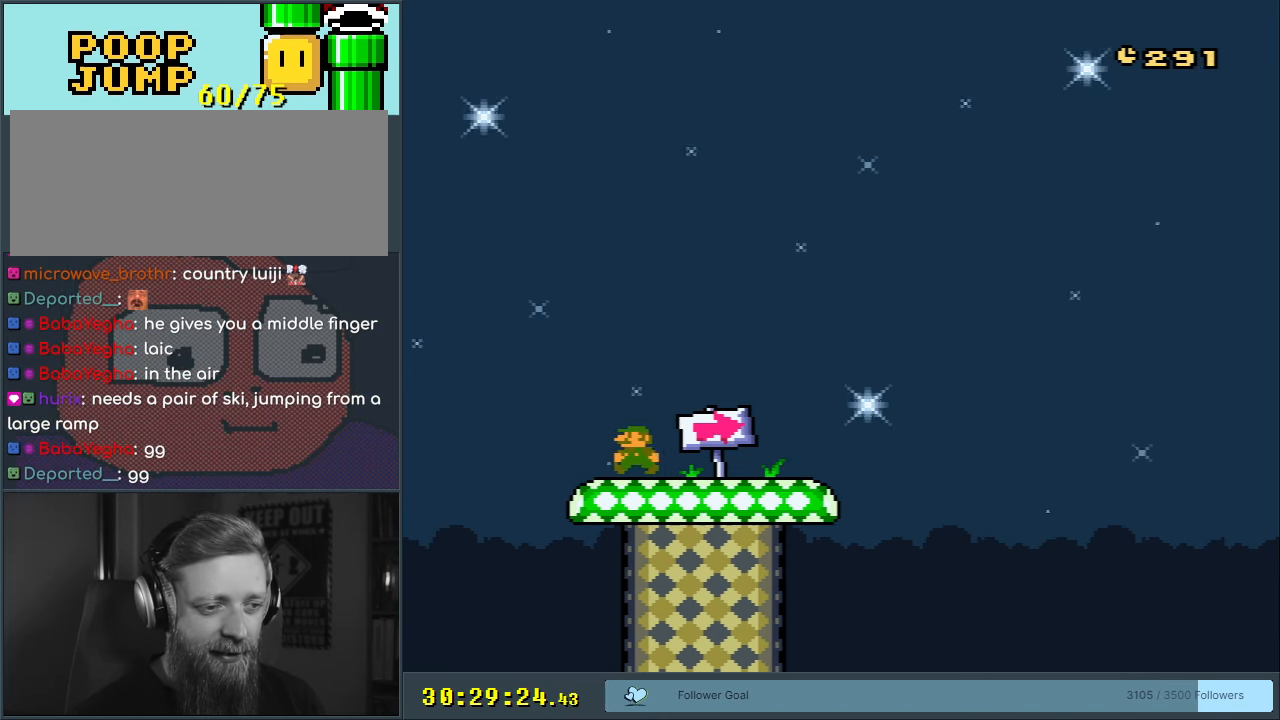
{"buttons": ["A", "X", "DPAD_RIGHT"], "events": [[133, "A", "down"], [317, "A", "up"], [317, "DPAD_LEFT", "up"], [350, "DPAD_RIGHT", "down"], [433, "A", "down"]]}
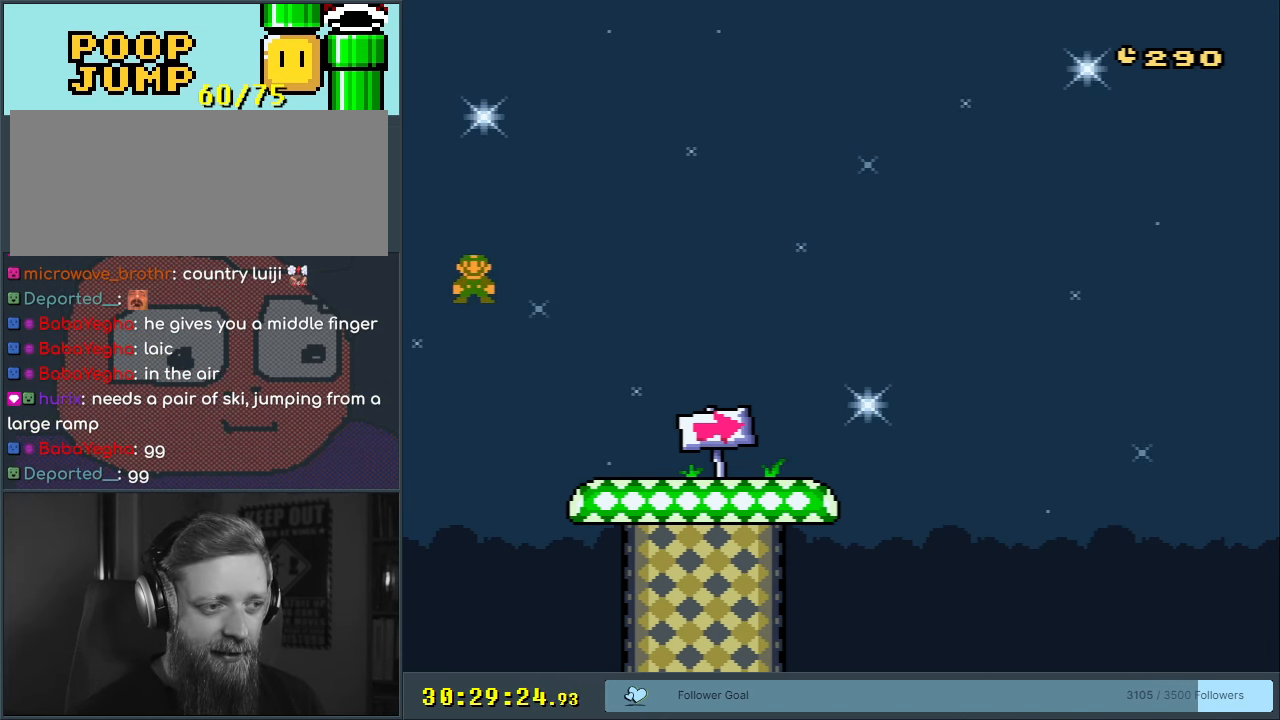
{"buttons": ["Y", "DPAD_RIGHT"], "events": [[167, "A", "up"], [200, "Y", "down"], [217, "X", "up"]]}
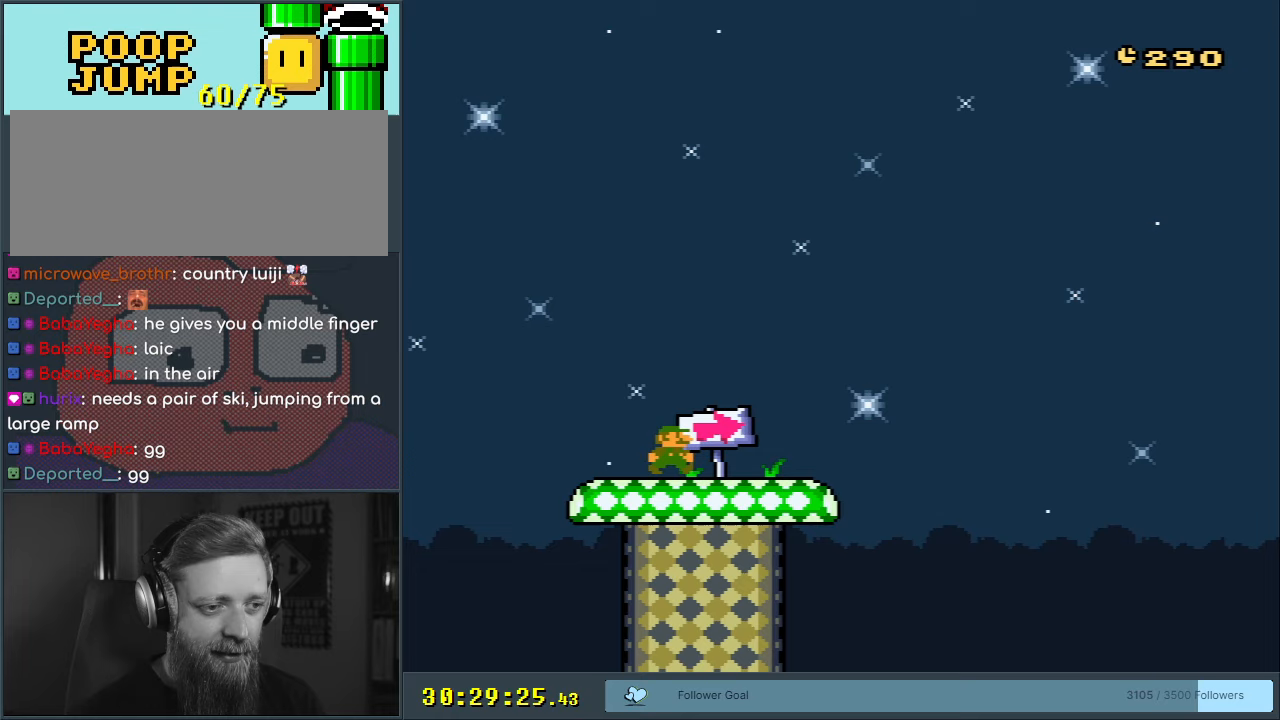
{"buttons": ["B", "Y", "DPAD_RIGHT"], "events": [[200, "B", "down"]]}
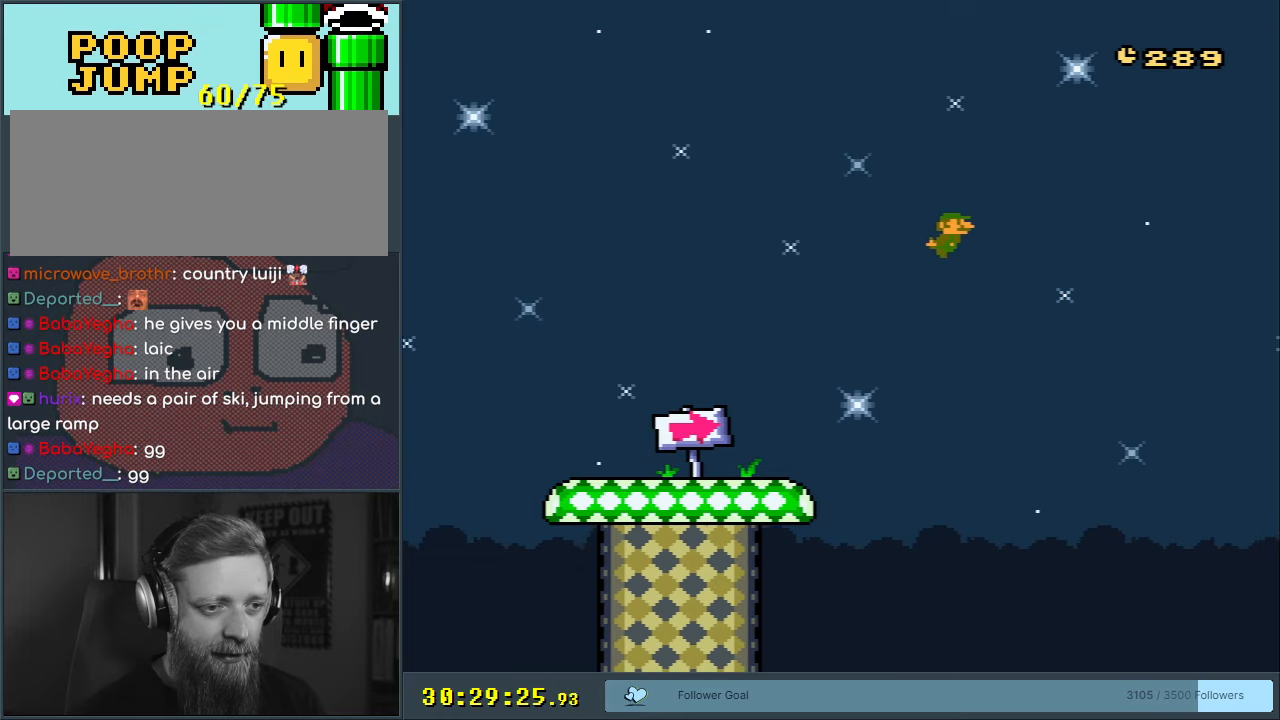
{"buttons": ["B", "Y", "DPAD_RIGHT"], "events": [[233, "START", "down"], [417, "START", "up"]]}
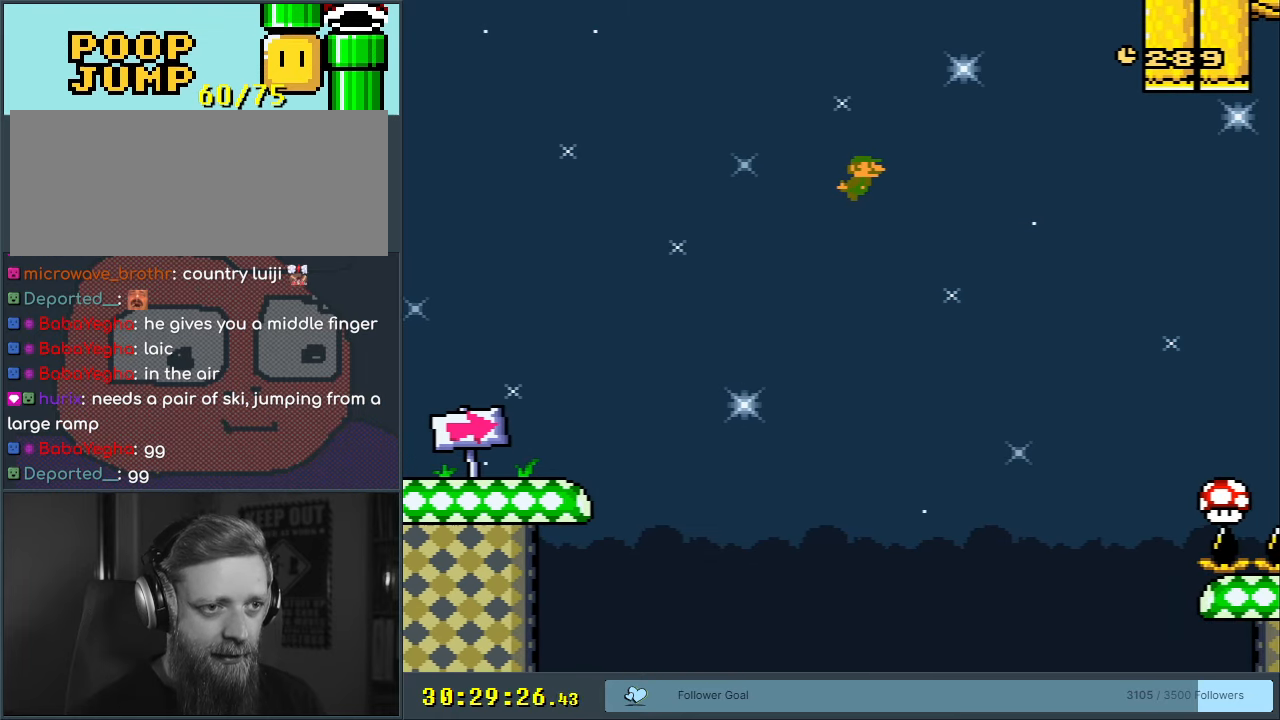
{"buttons": ["B", "Y", "DPAD_RIGHT"], "events": []}
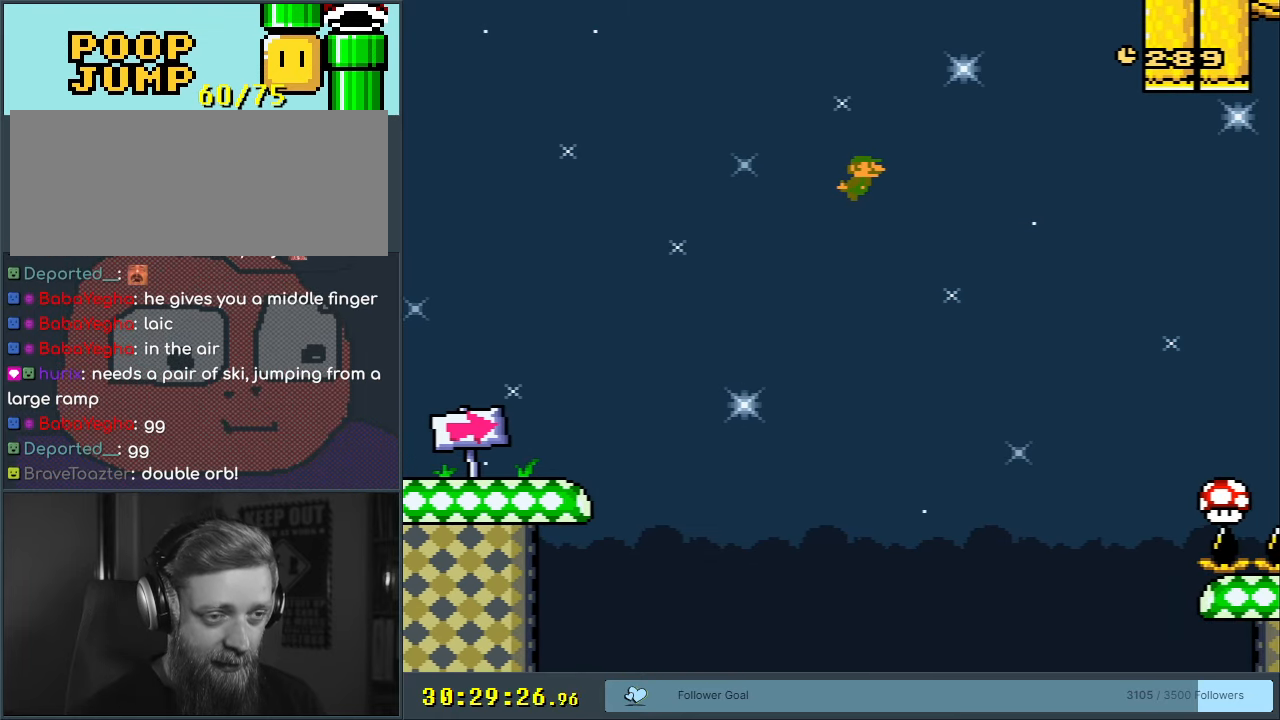
{"buttons": ["B", "Y", "DPAD_RIGHT"], "events": [[233, "START", "down"], [383, "START", "up"]]}
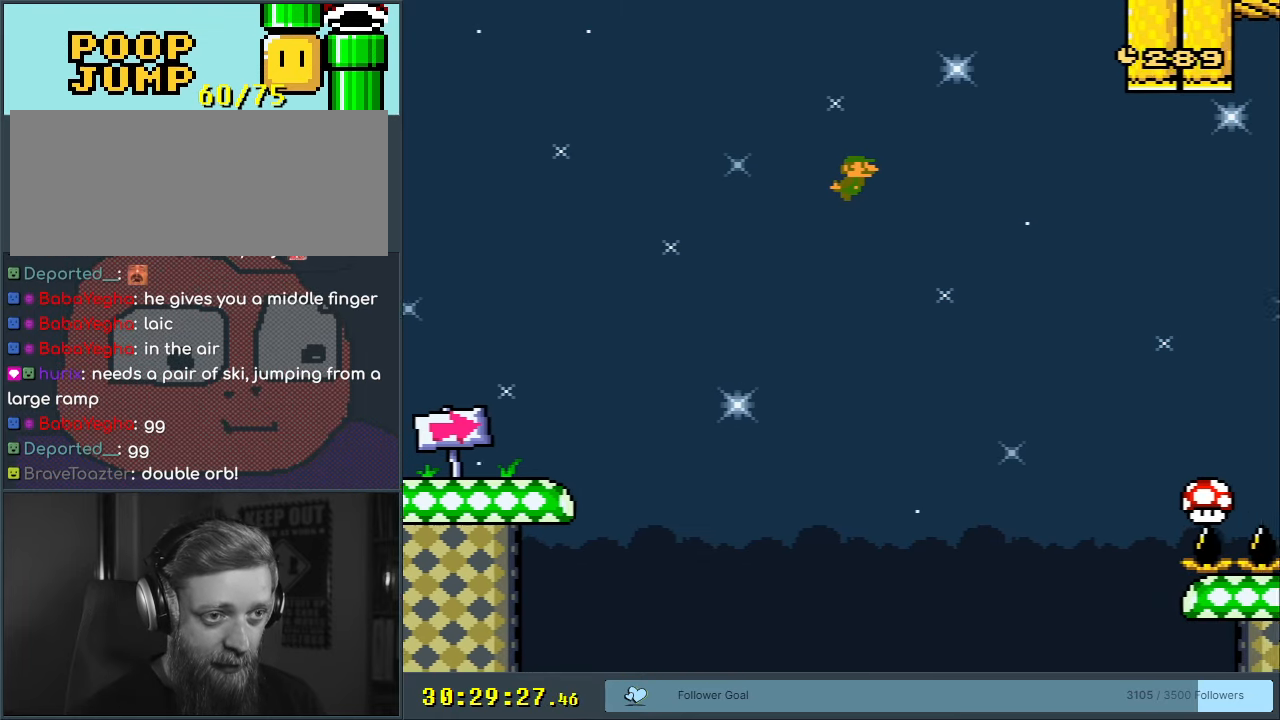
{"buttons": ["B", "Y", "DPAD_RIGHT"], "events": [[17, "START", "down"], [217, "START", "up"]]}
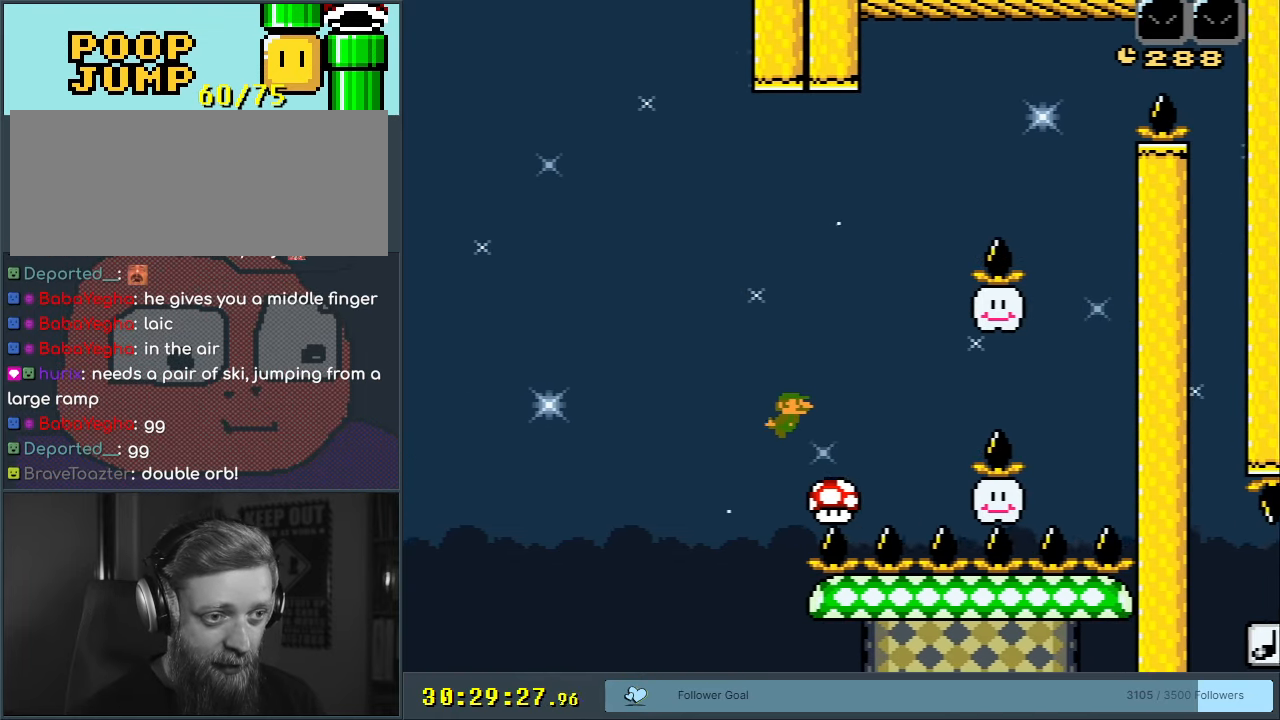
{"buttons": ["B", "Y", "DPAD_RIGHT"], "events": []}
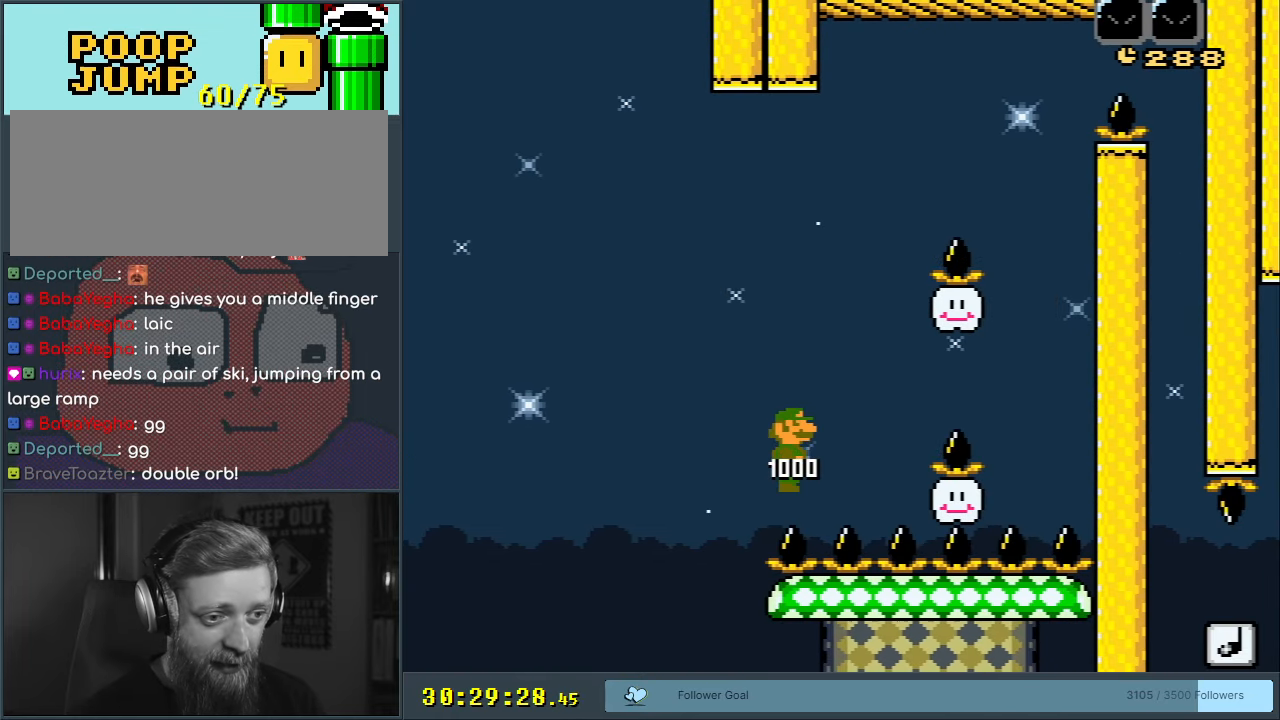
{"buttons": ["B", "Y", "DPAD_RIGHT"], "events": []}
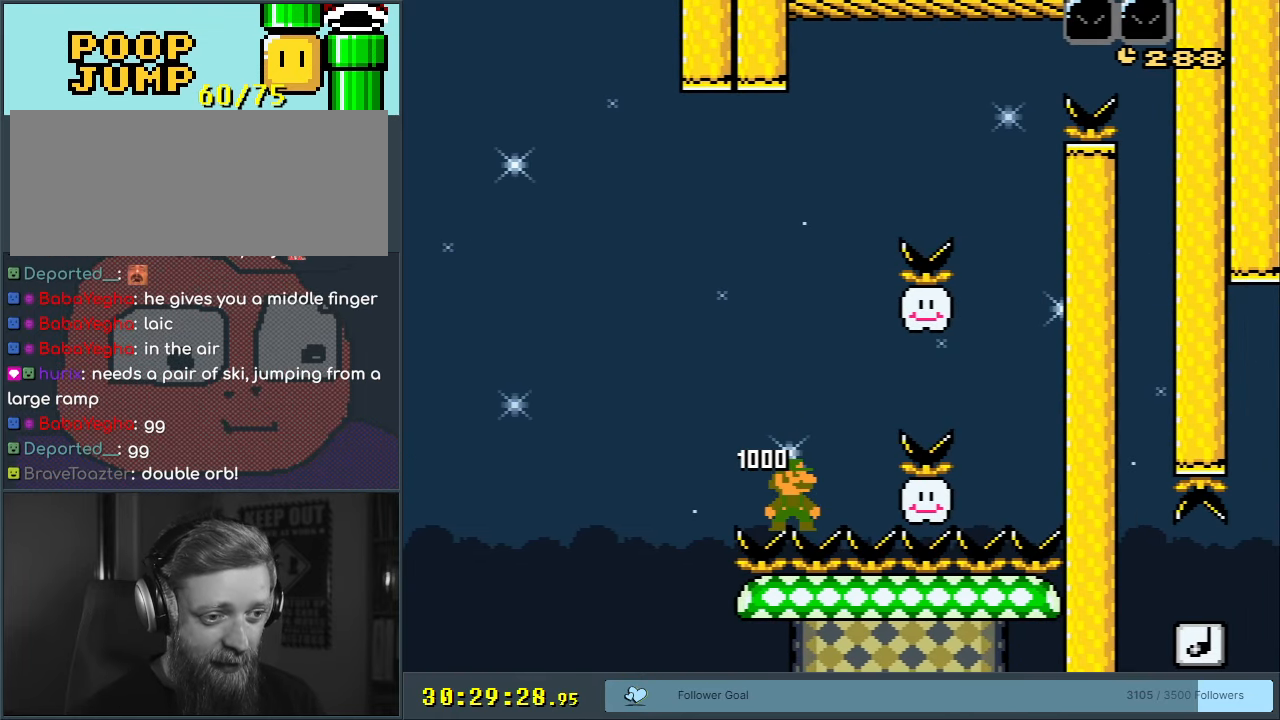
{"buttons": ["X", "DPAD_RIGHT"], "events": [[217, "B", "up"], [367, "X", "down"], [367, "Y", "up"]]}
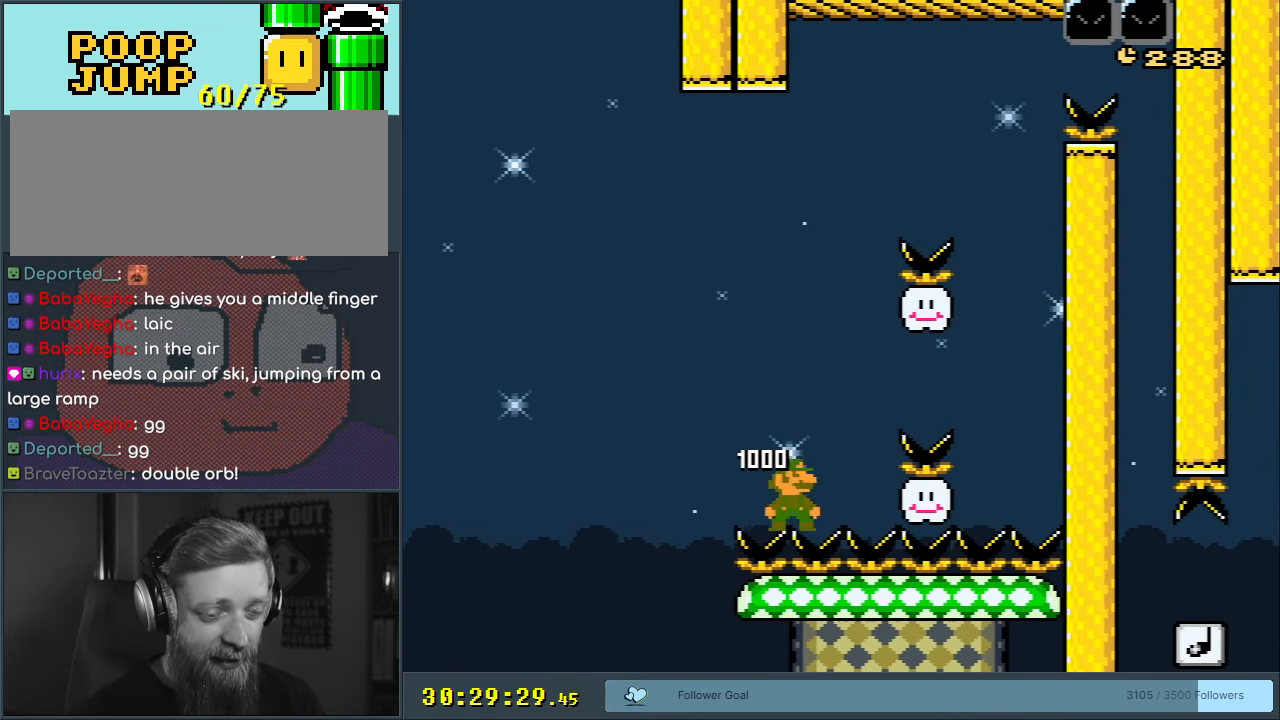
{"buttons": ["X", "DPAD_RIGHT"], "events": []}
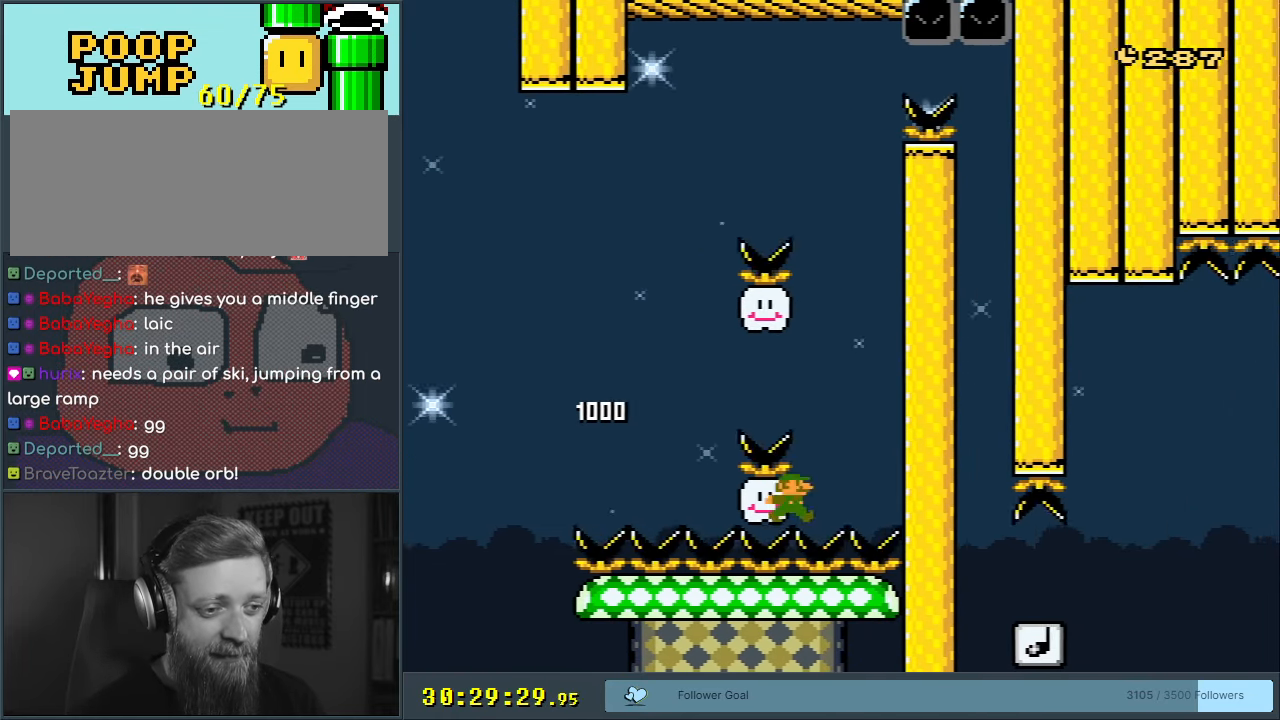
{"buttons": ["X", "DPAD_LEFT"], "events": [[17, "DPAD_UP", "down"], [33, "DPAD_RIGHT", "up"], [50, "A", "down"], [50, "DPAD_UP", "up"], [67, "DPAD_LEFT", "down"], [167, "A", "up"], [233, "A", "down"], [400, "A", "up"]]}
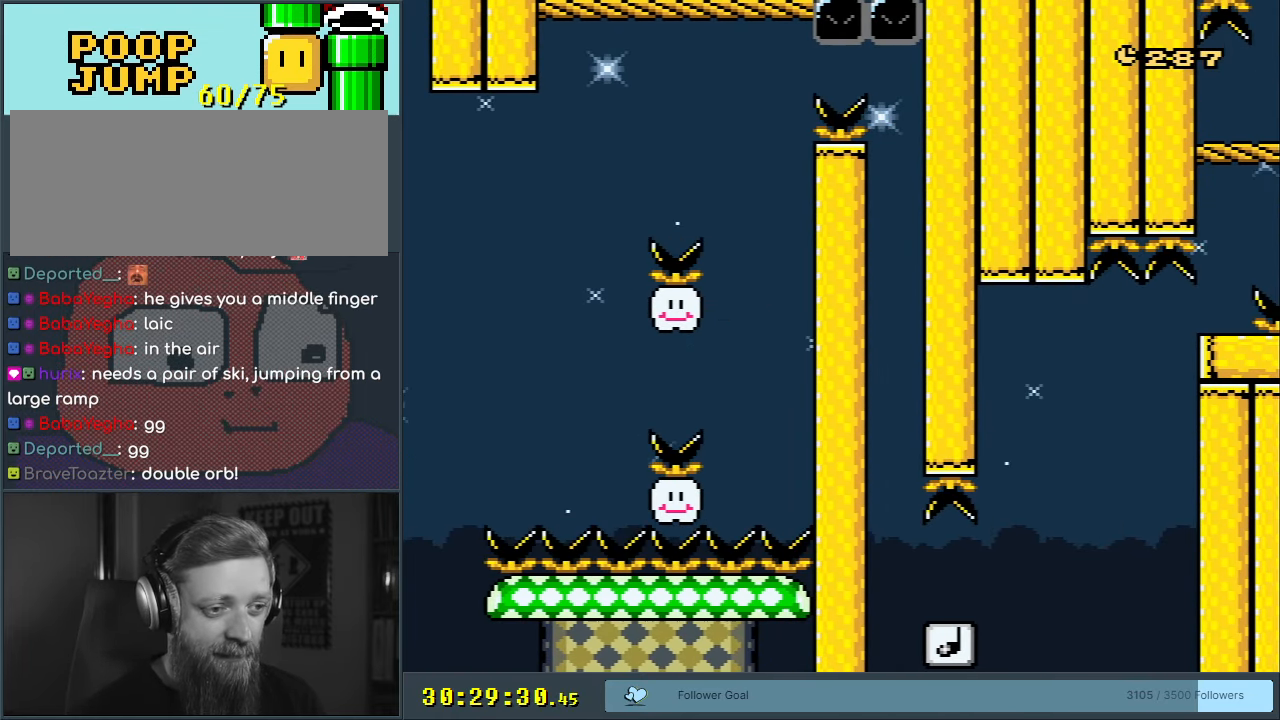
{"buttons": ["A", "X", "DPAD_RIGHT"], "events": [[150, "A", "down"], [200, "DPAD_LEFT", "up"], [217, "DPAD_RIGHT", "down"]]}
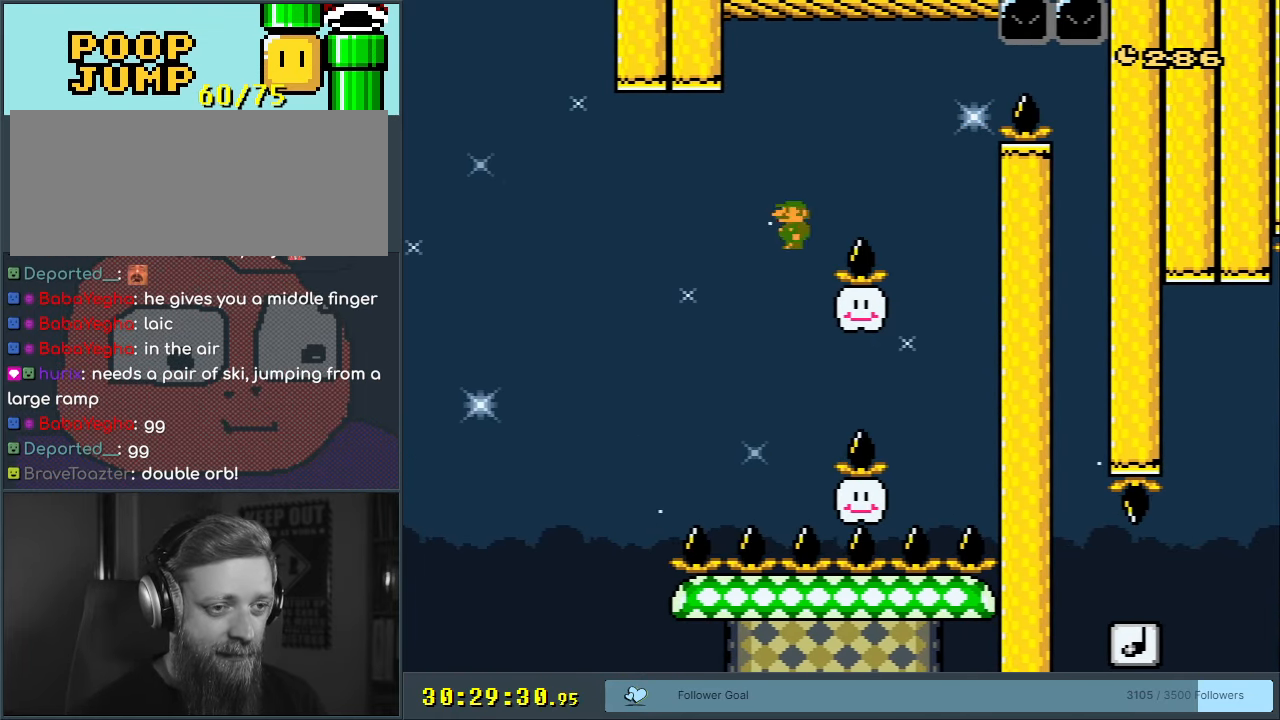
{"buttons": ["A", "X", "DPAD_RIGHT"], "events": [[50, "A", "up"], [183, "A", "down"], [350, "A", "up"], [433, "A", "down"]]}
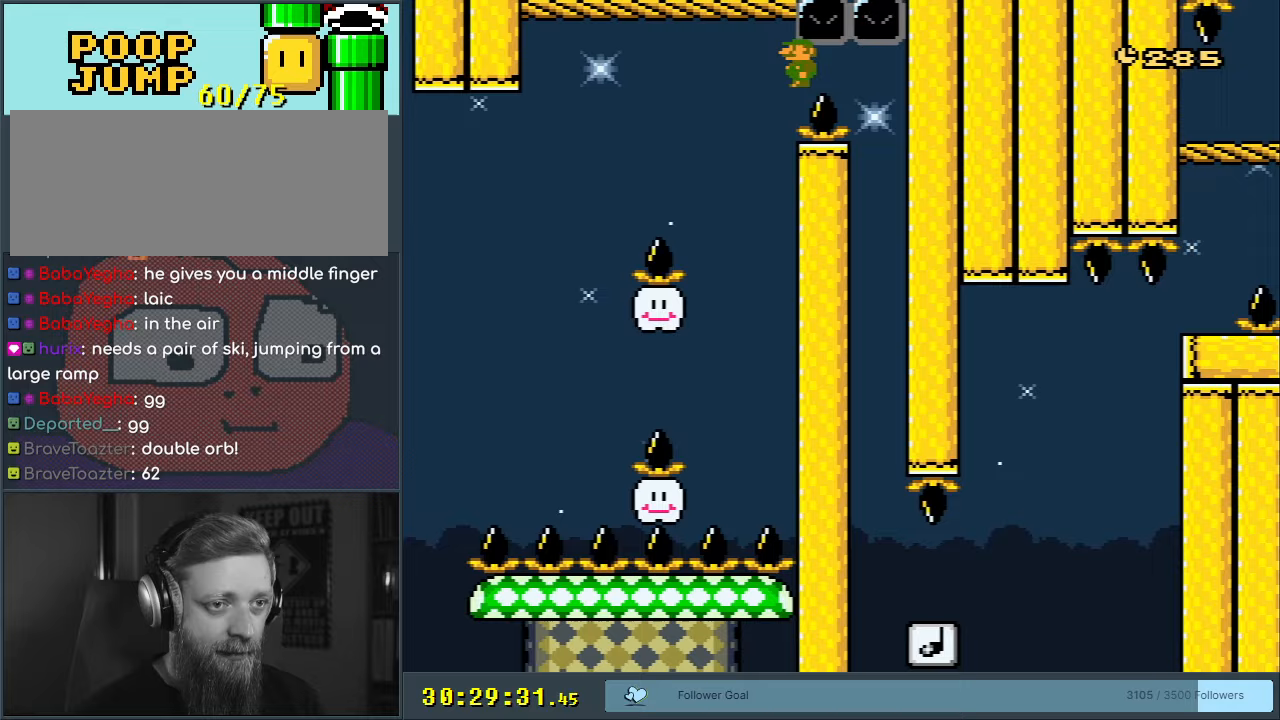
{"buttons": ["B", "Y", "DPAD_LEFT"], "events": [[183, "DPAD_RIGHT", "up"], [233, "B", "down"], [283, "Y", "down"], [367, "A", "up"], [367, "DPAD_LEFT", "down"], [367, "X", "up"]]}
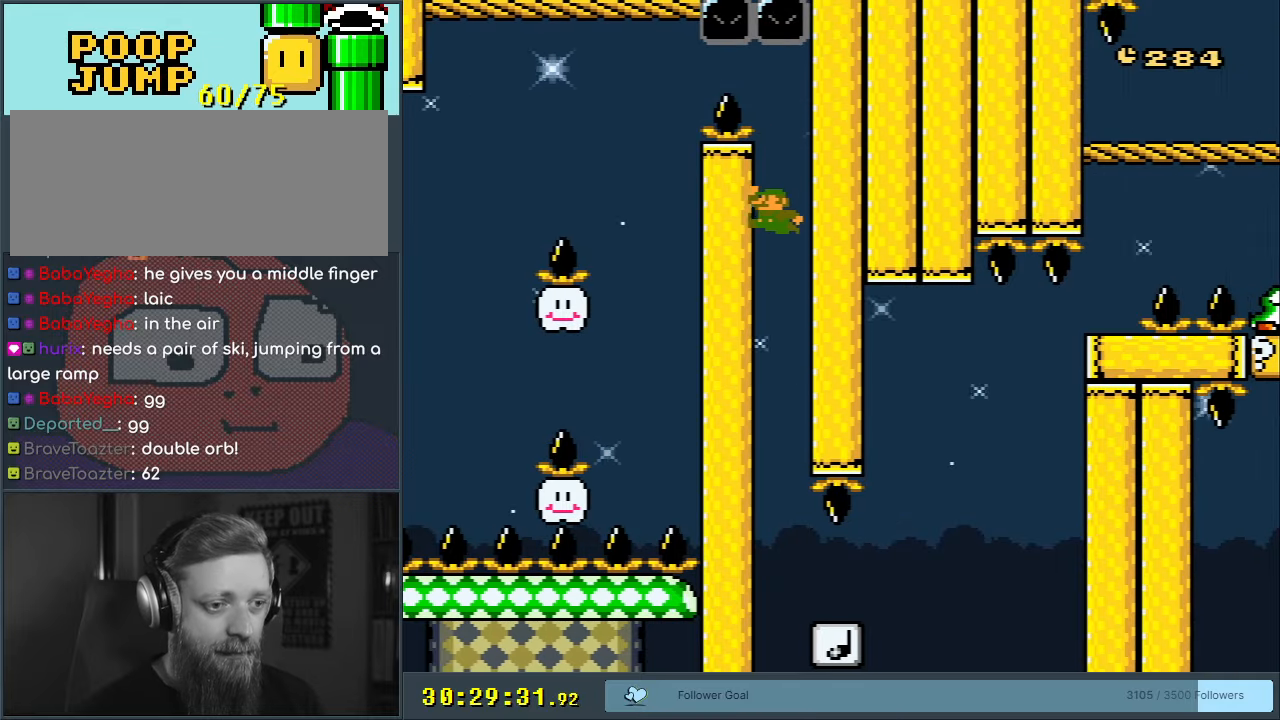
{"buttons": ["B", "Y", "DPAD_RIGHT"], "events": [[50, "DPAD_LEFT", "up"], [267, "DPAD_RIGHT", "down"]]}
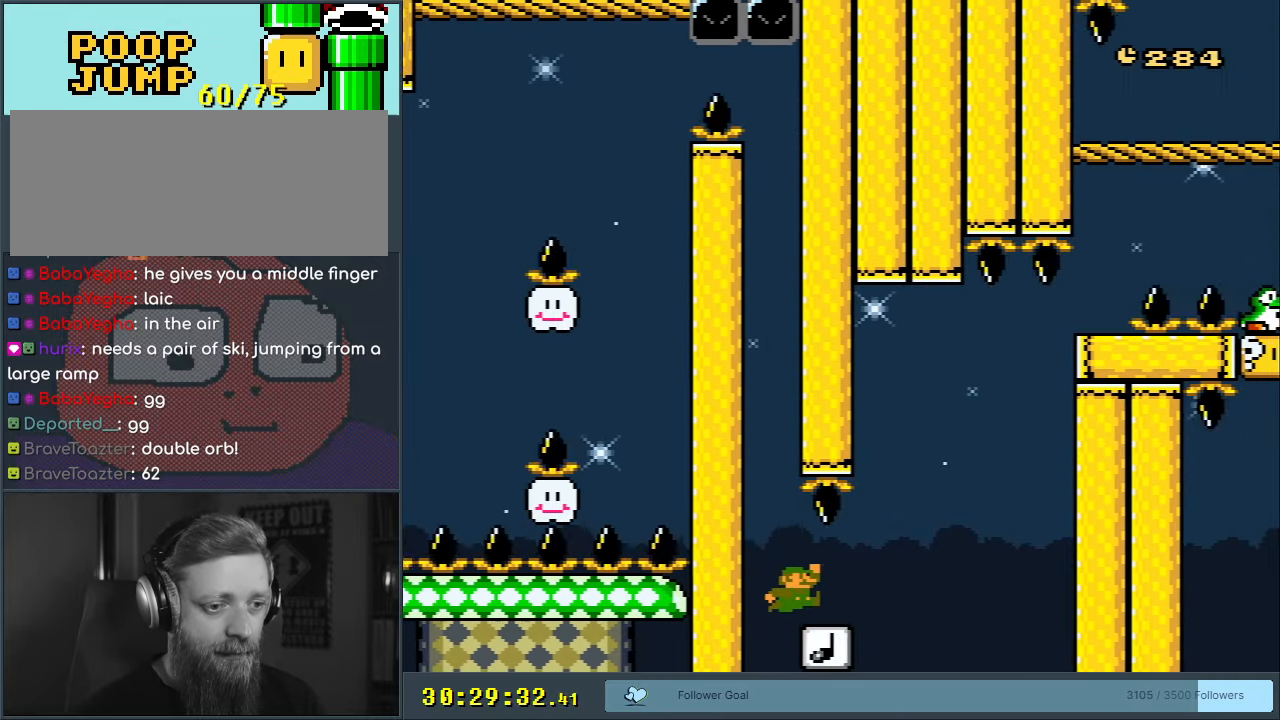
{"buttons": ["B", "Y", "DPAD_RIGHT"], "events": []}
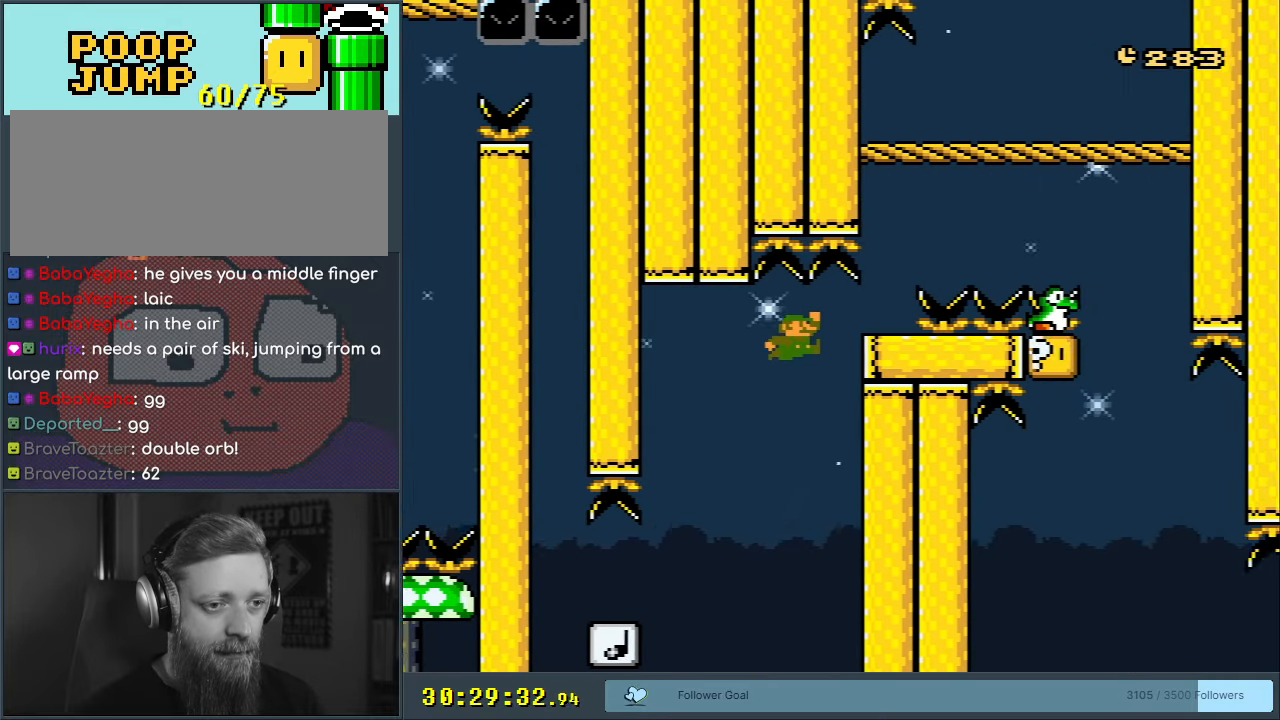
{"buttons": ["Y", "DPAD_RIGHT"], "events": [[17, "DPAD_RIGHT", "up"], [83, "B", "up"], [150, "DPAD_LEFT", "down"], [283, "DPAD_LEFT", "up"], [450, "DPAD_RIGHT", "down"]]}
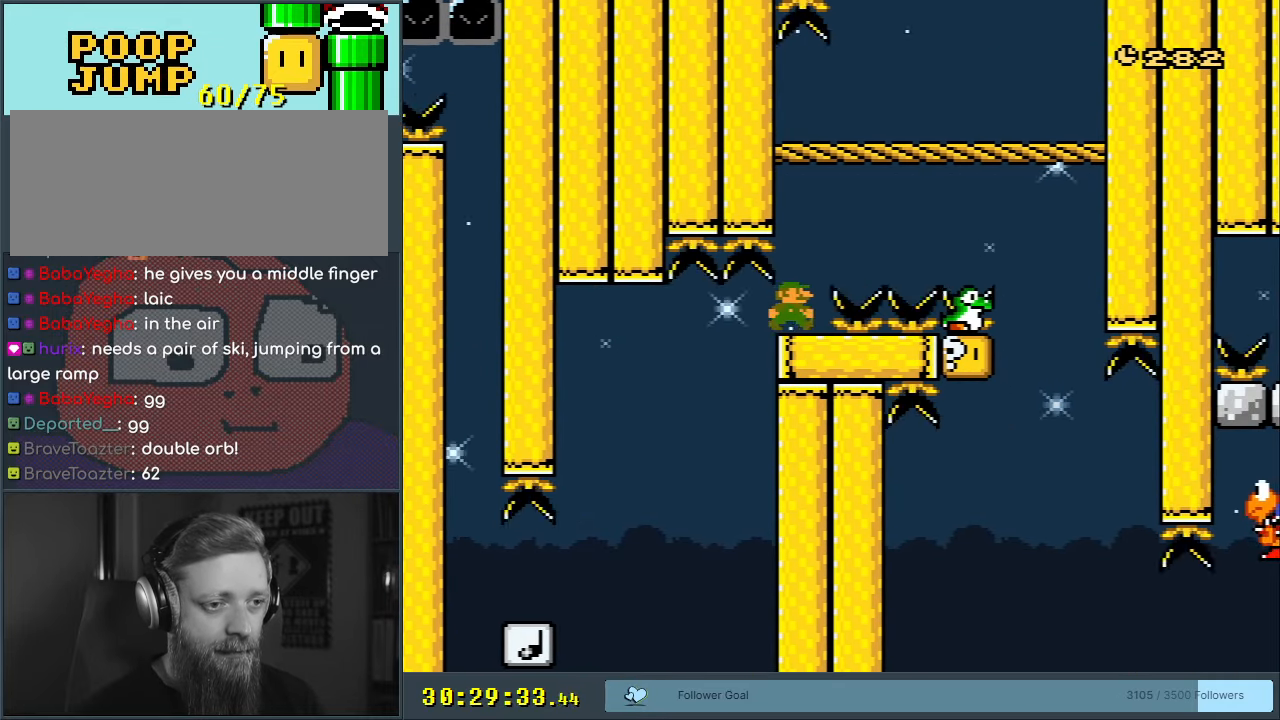
{"buttons": ["B", "Y", "DPAD_RIGHT"], "events": [[33, "DPAD_RIGHT", "up"], [367, "DPAD_RIGHT", "down"], [433, "B", "down"]]}
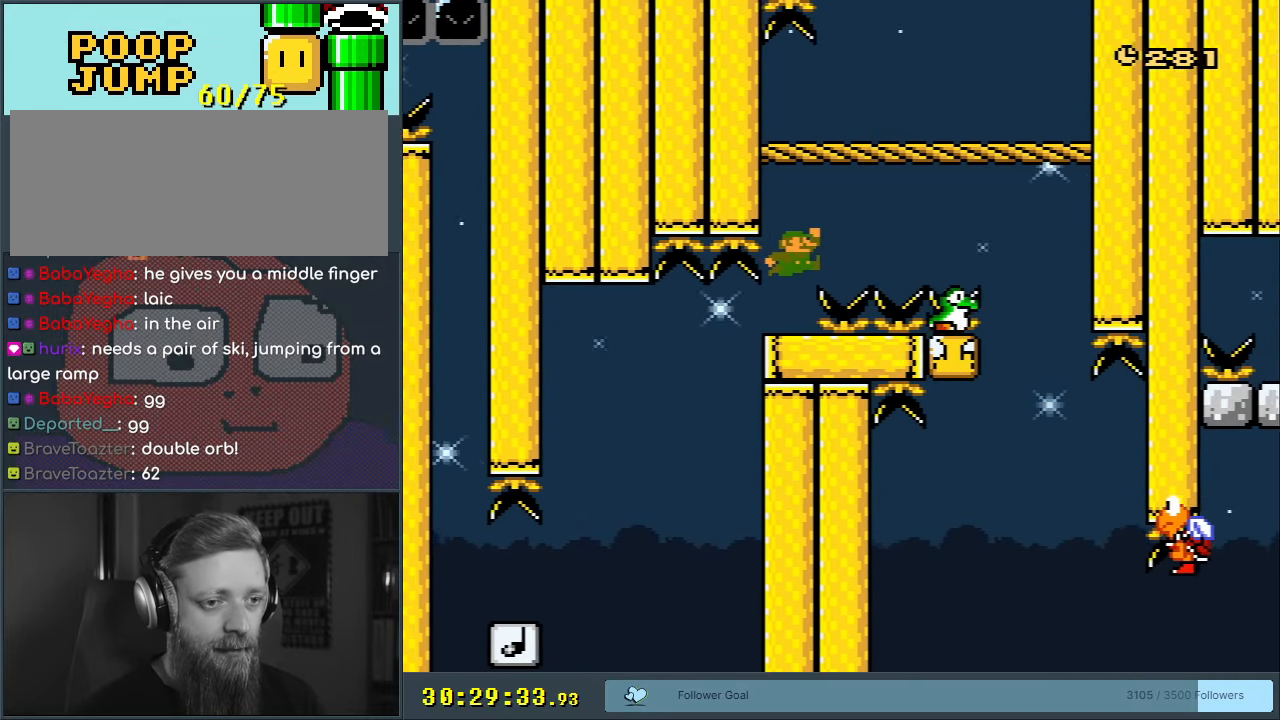
{"buttons": ["B", "Y"], "events": [[33, "B", "up"], [117, "B", "down"], [417, "DPAD_RIGHT", "up"]]}
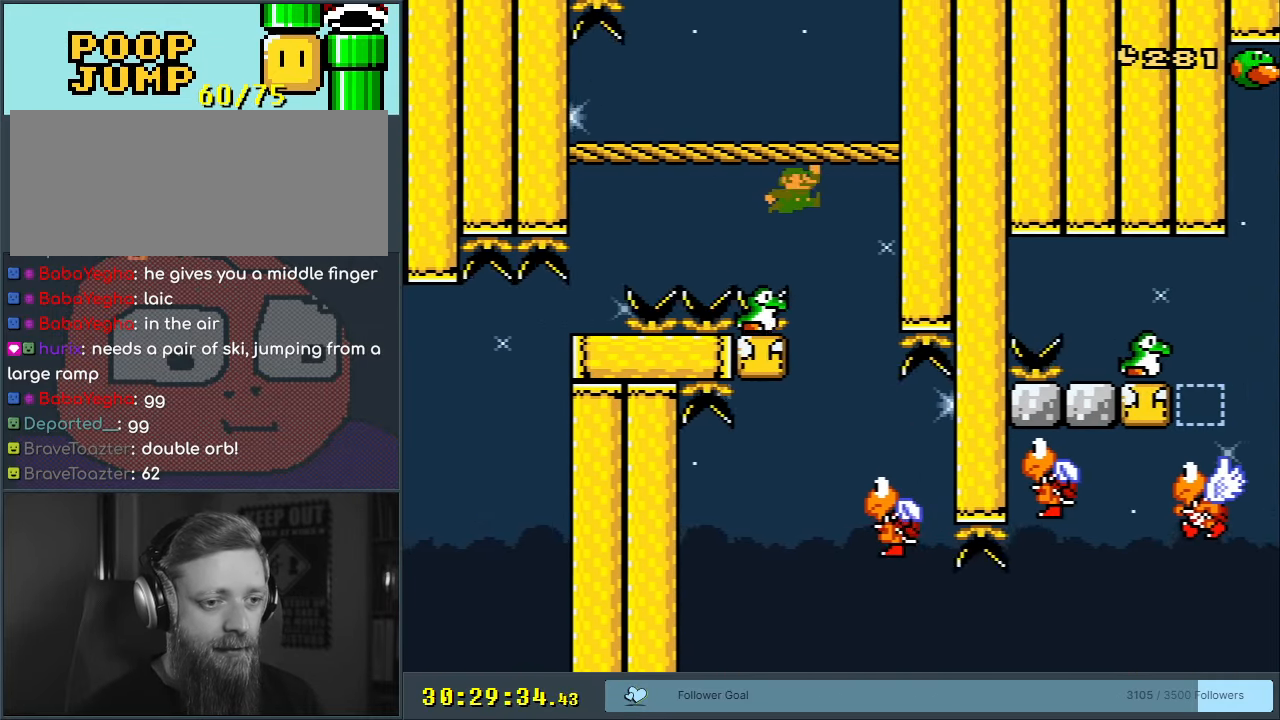
{"buttons": ["B", "Y", "DPAD_RIGHT"], "events": [[33, "DPAD_LEFT", "down"], [433, "DPAD_LEFT", "up"], [450, "DPAD_RIGHT", "down"]]}